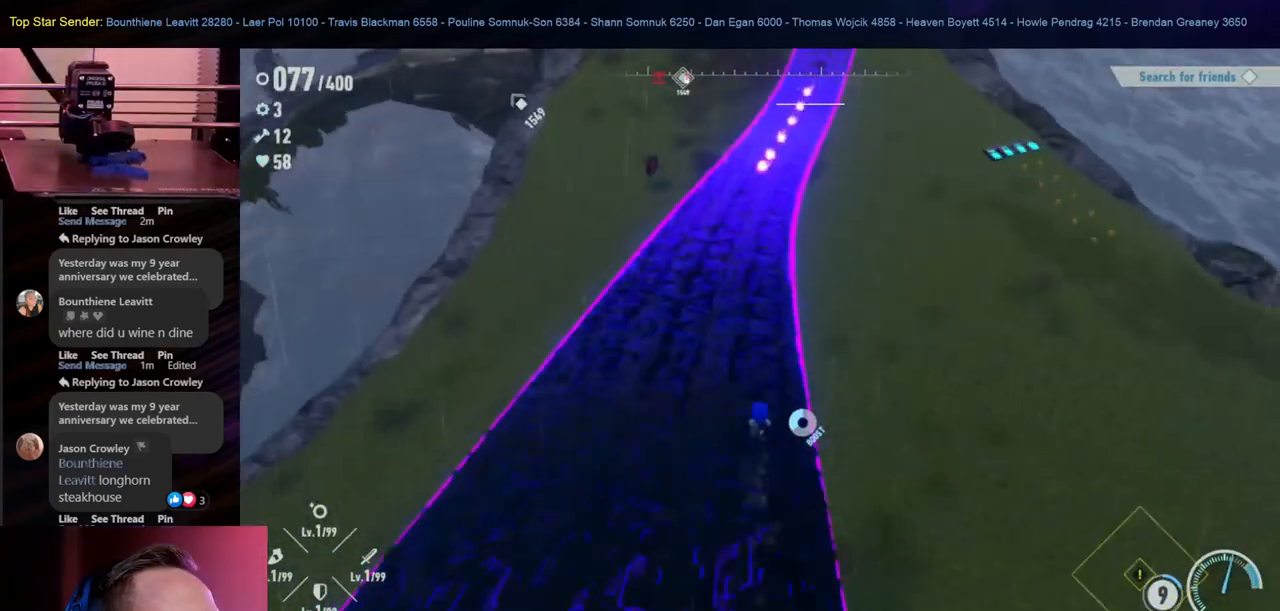
Gameplay with a controller (Nintendo layout); each line is a JSON object with the inputs held at the frame after it. "events" lists button and stick changes between this image and that frame as [ms after this image, input, new state], when the widget could be followed in between. Not read: L1 L2 L3 R2 R3.
{"buttons": [], "left_stick": "up", "right_stick": "center", "events": []}
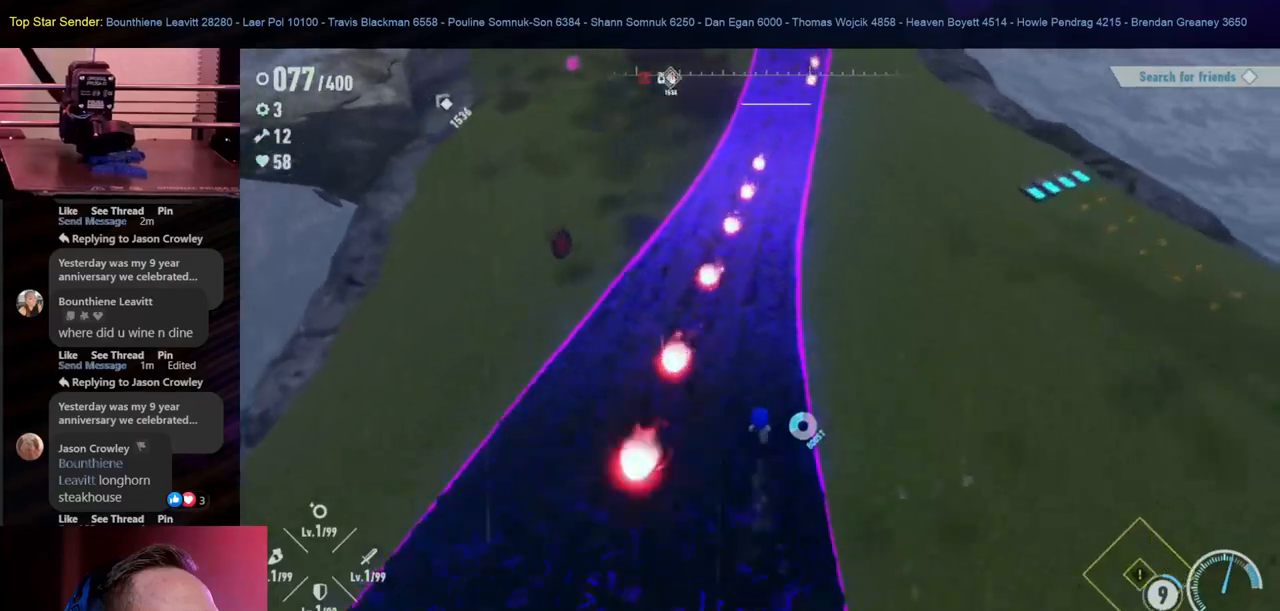
{"buttons": [], "left_stick": "up-left", "right_stick": "center", "events": [[183, "left_stick", "up-left"]]}
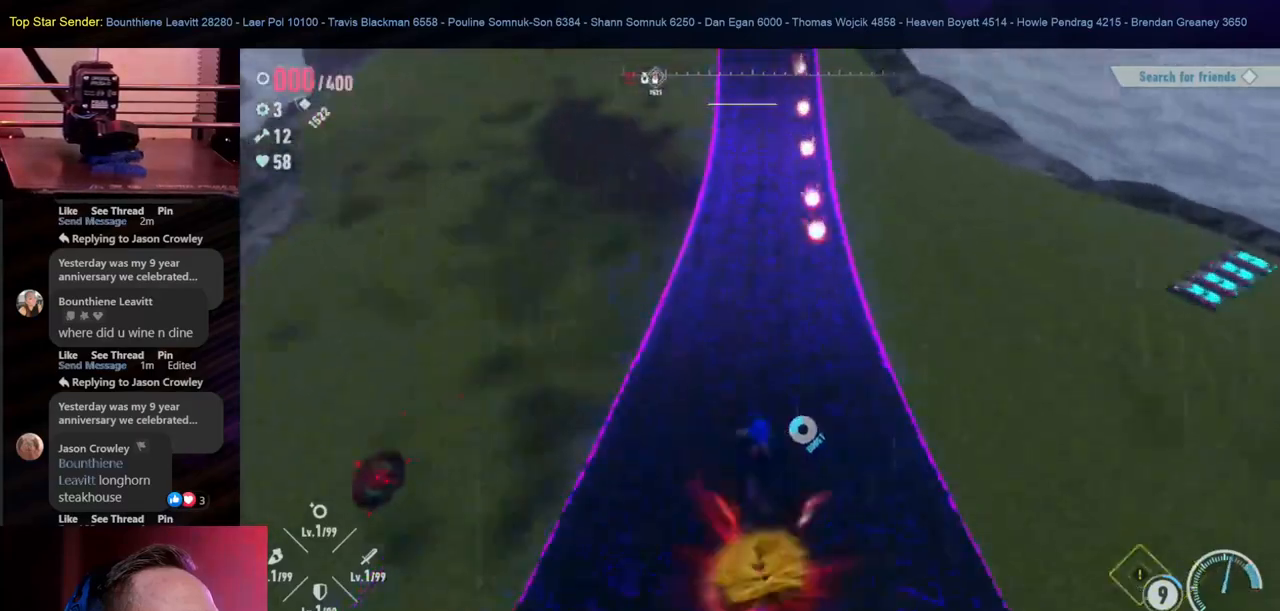
{"buttons": [], "left_stick": "up-left", "right_stick": "center", "events": [[217, "left_stick", "center"], [333, "left_stick", "up-left"]]}
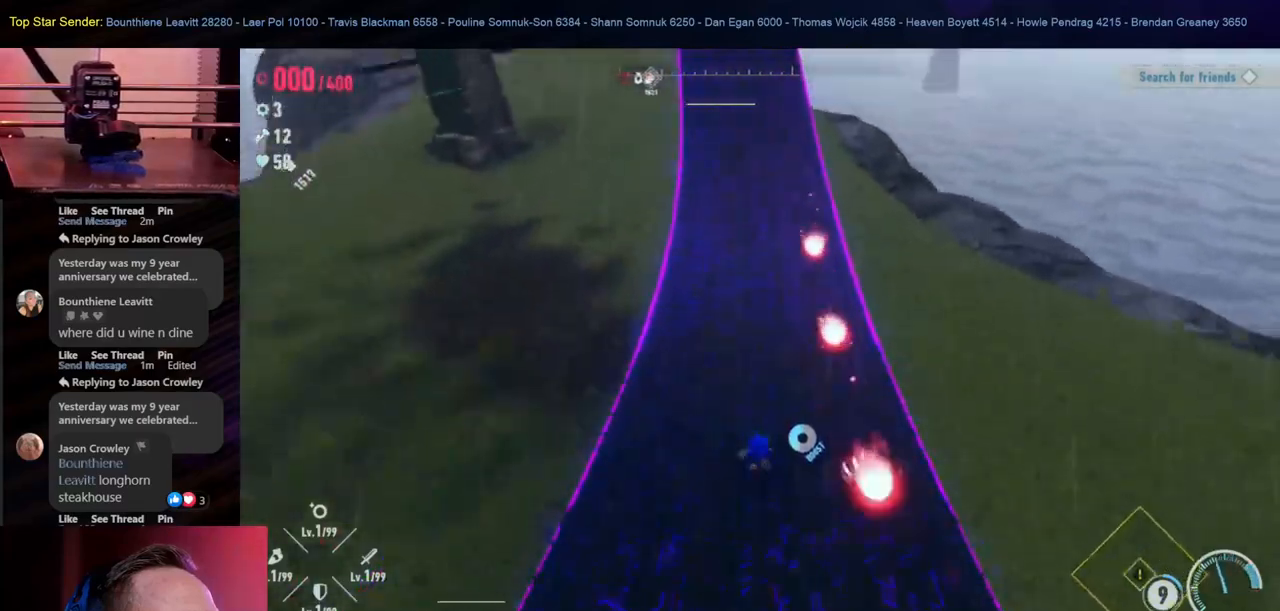
{"buttons": [], "left_stick": "up", "right_stick": "center", "events": [[33, "left_stick", "up"]]}
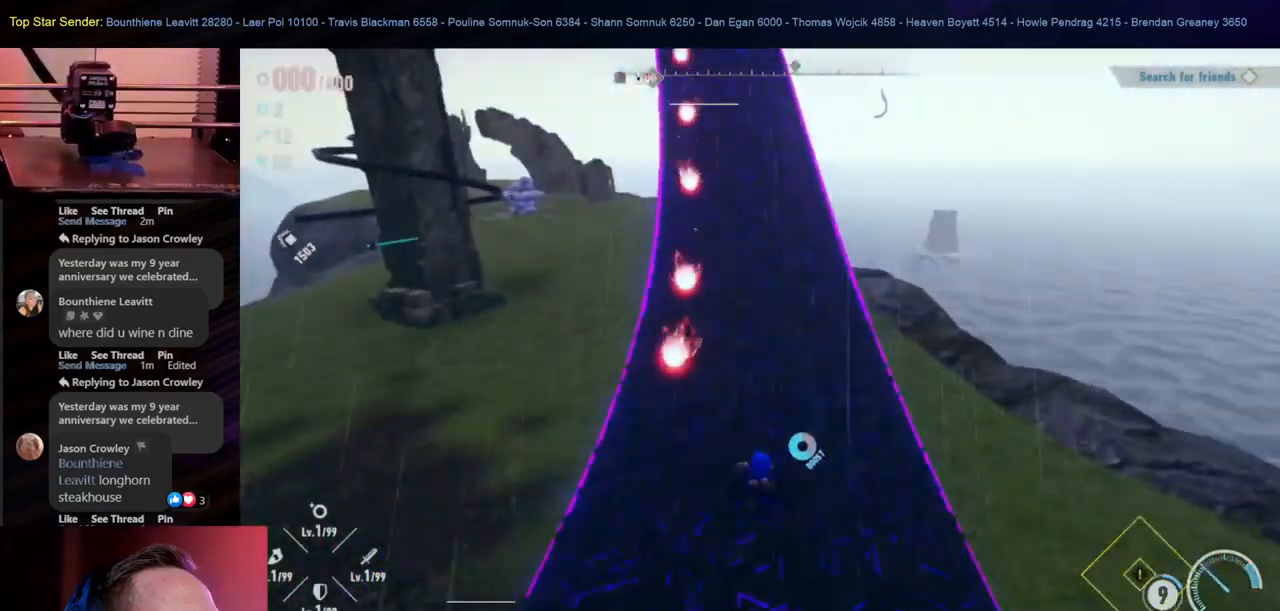
{"buttons": [], "left_stick": "up", "right_stick": "center", "events": []}
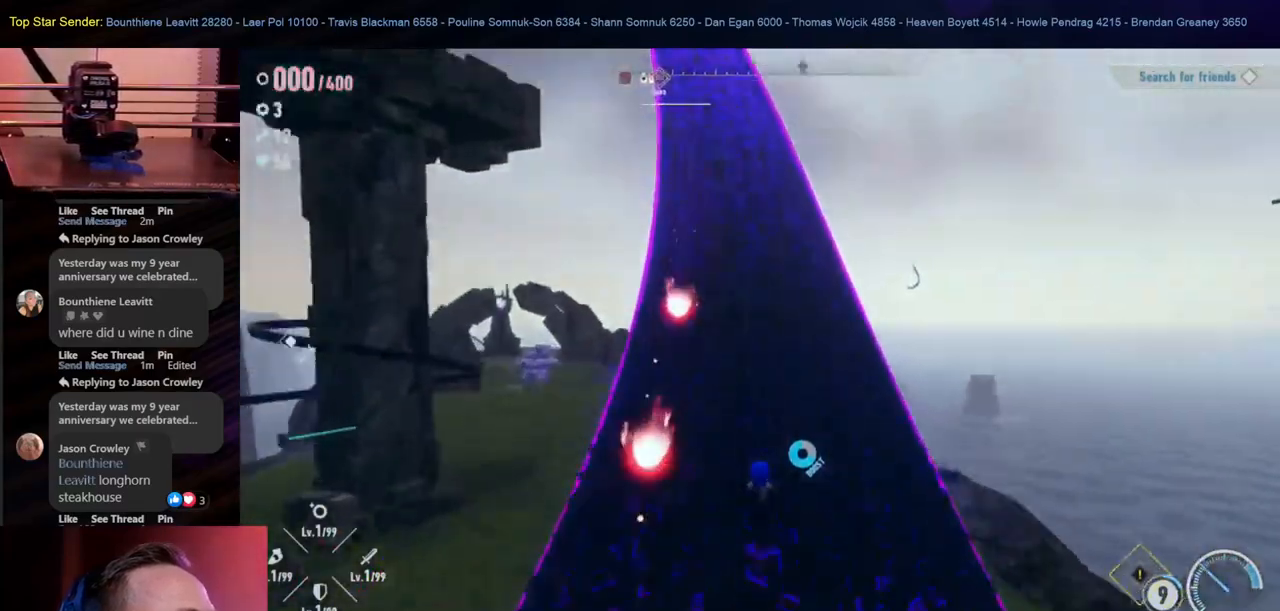
{"buttons": [], "left_stick": "up", "right_stick": "center", "events": []}
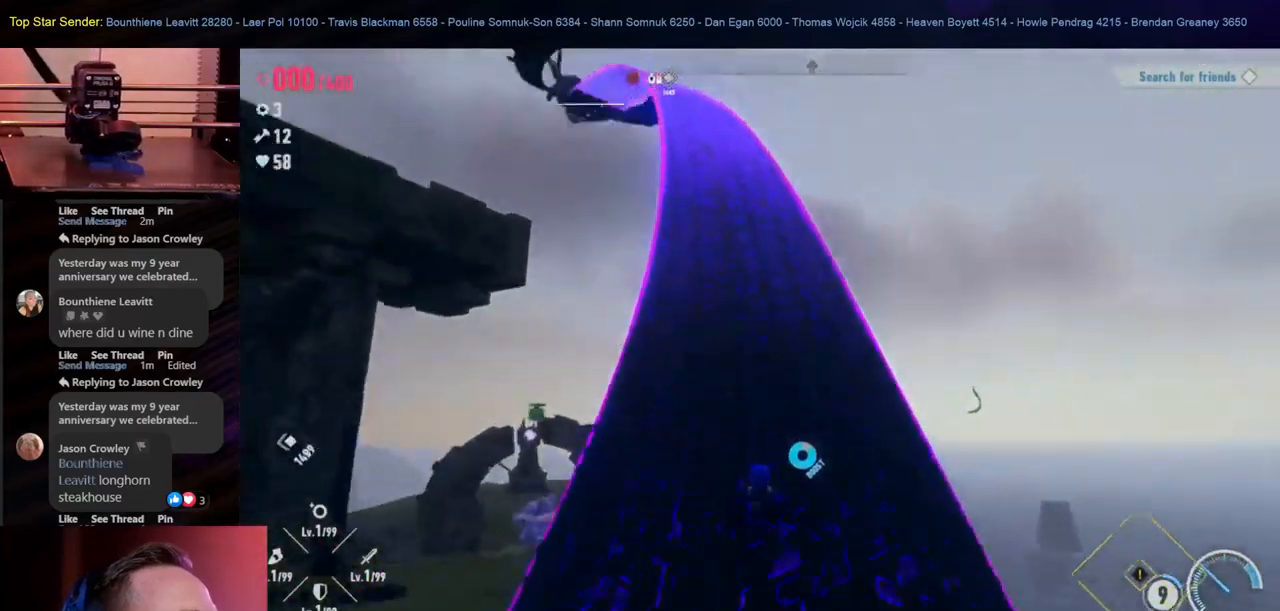
{"buttons": [], "left_stick": "up", "right_stick": "center", "events": []}
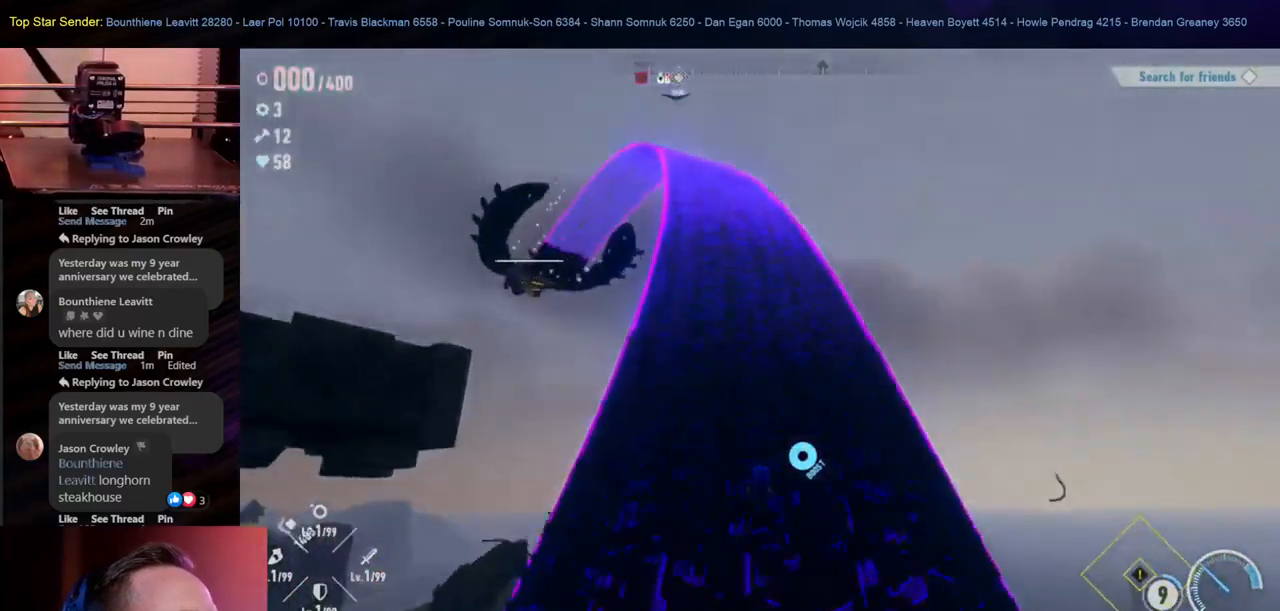
{"buttons": [], "left_stick": "up", "right_stick": "center", "events": []}
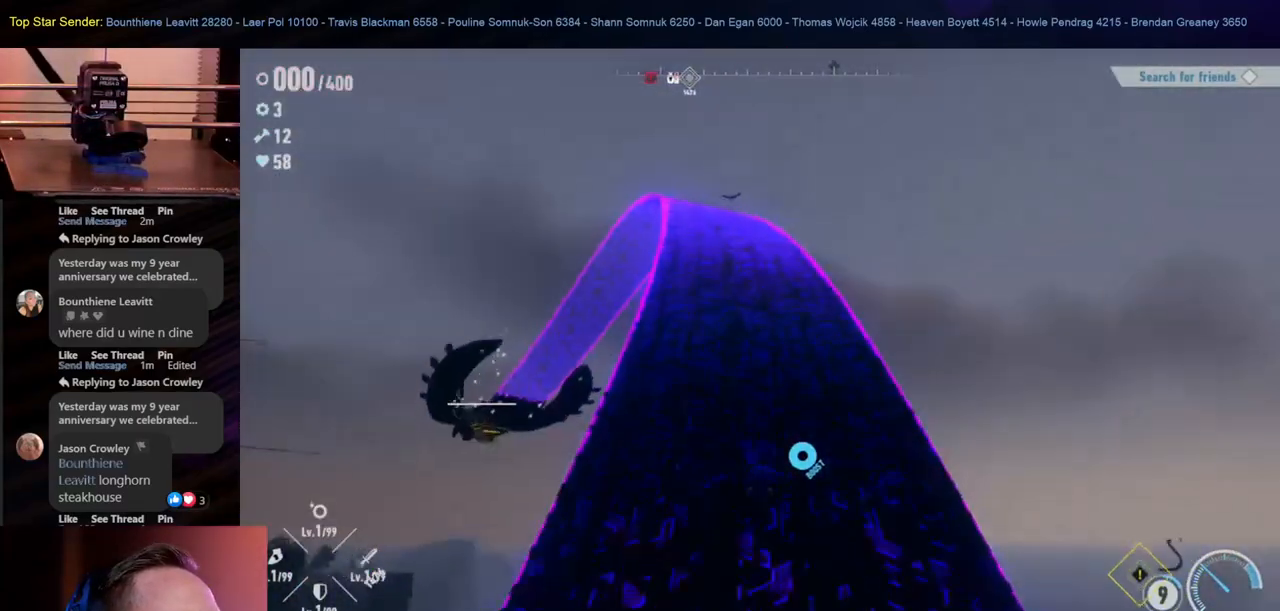
{"buttons": [], "left_stick": "up", "right_stick": "center", "events": []}
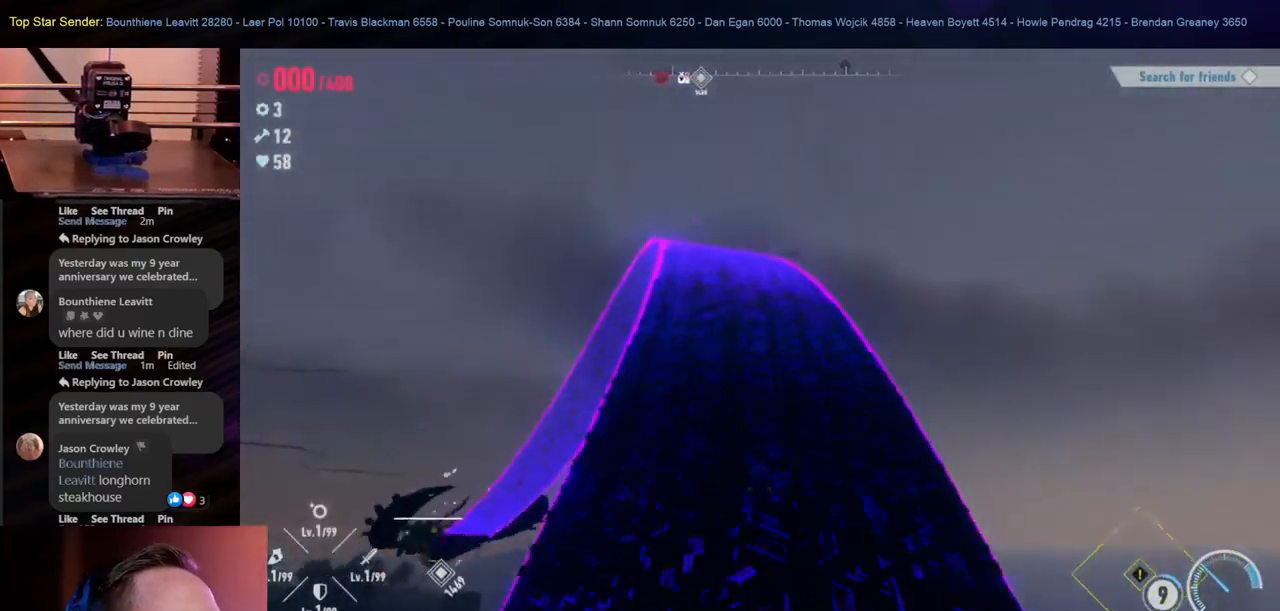
{"buttons": [], "left_stick": "up", "right_stick": "center", "events": []}
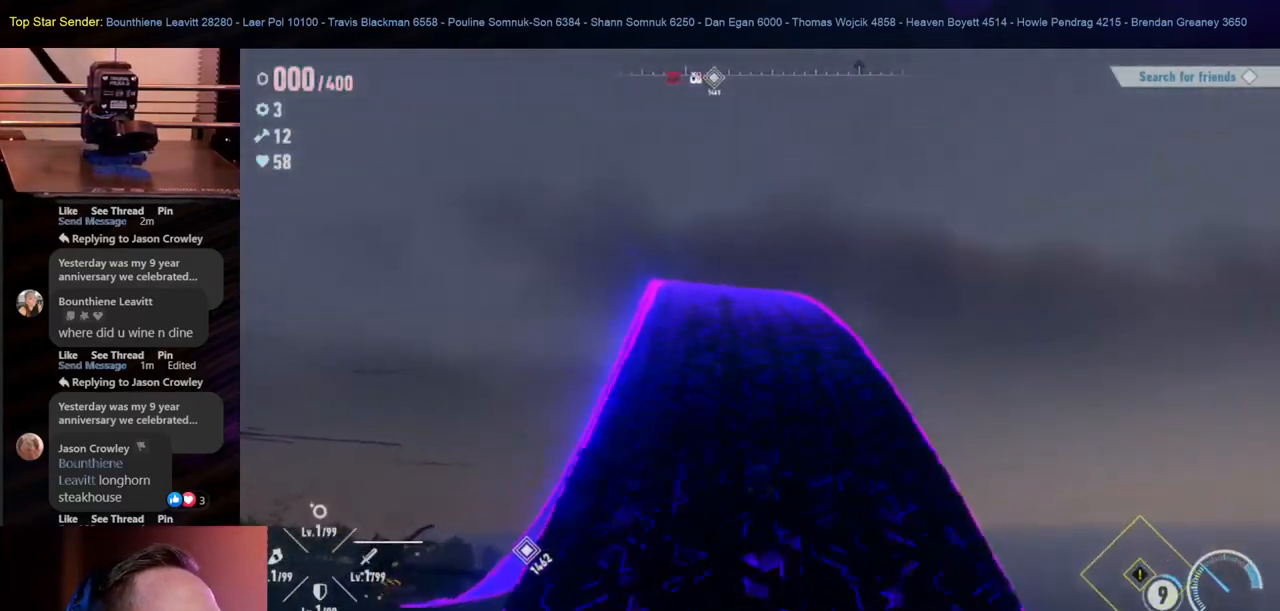
{"buttons": [], "left_stick": "up", "right_stick": "down", "events": [[67, "right_stick", "down-left"], [217, "right_stick", "center"], [467, "right_stick", "down"]]}
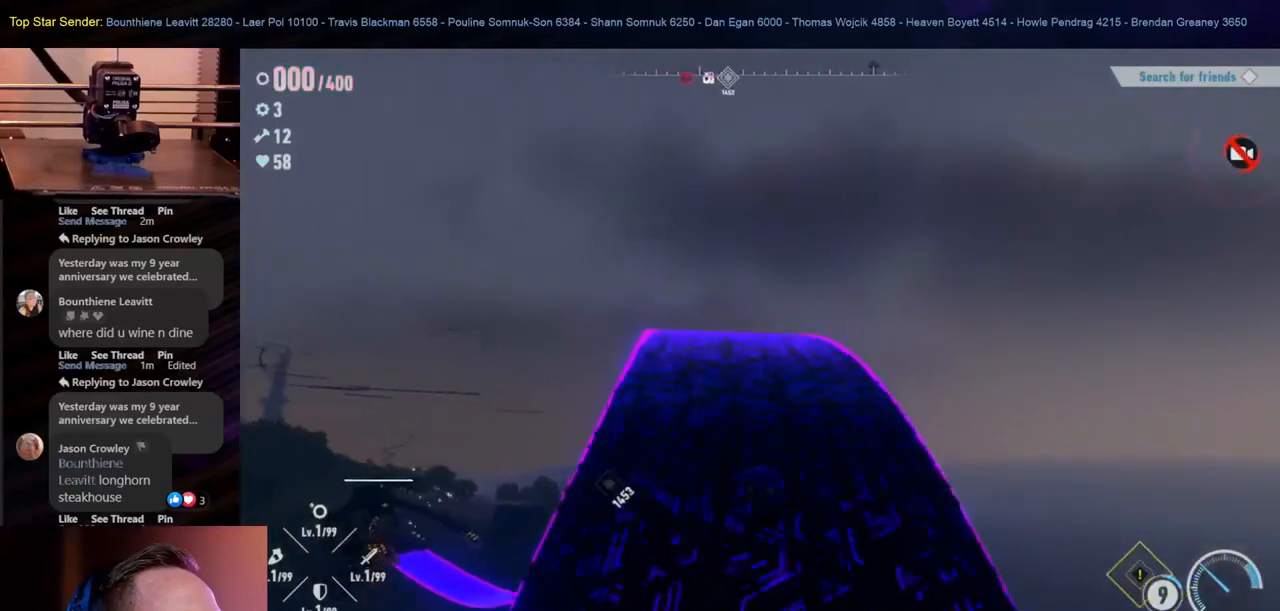
{"buttons": [], "left_stick": "up", "right_stick": "center", "events": [[200, "right_stick", "center"]]}
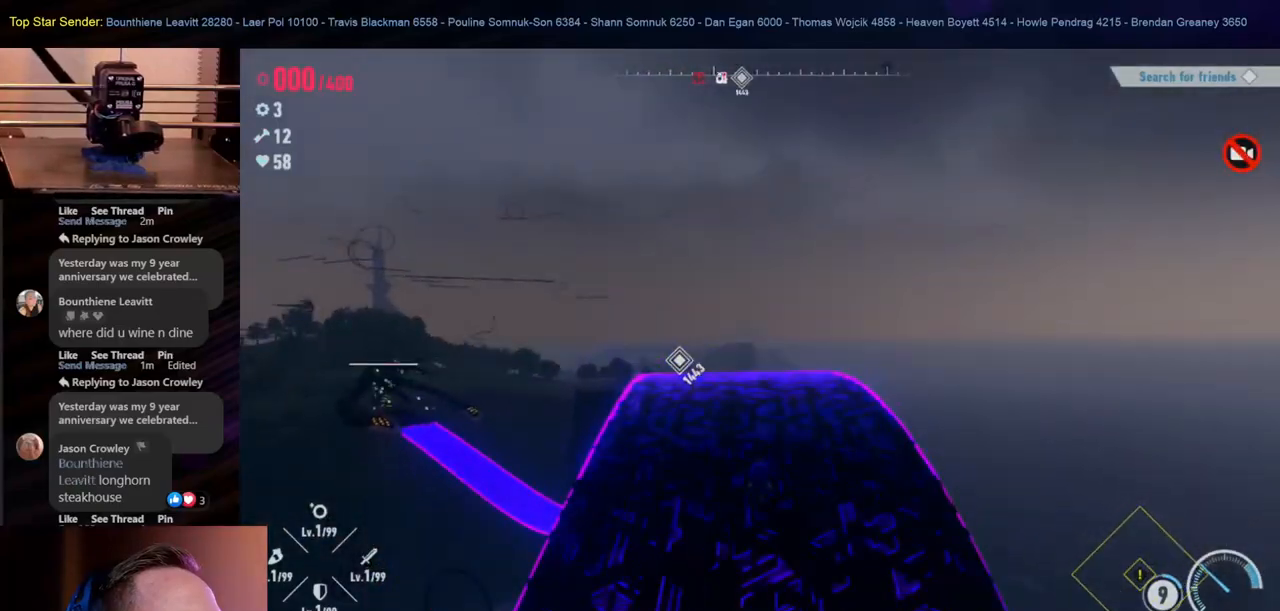
{"buttons": [], "left_stick": "up", "right_stick": "center", "events": []}
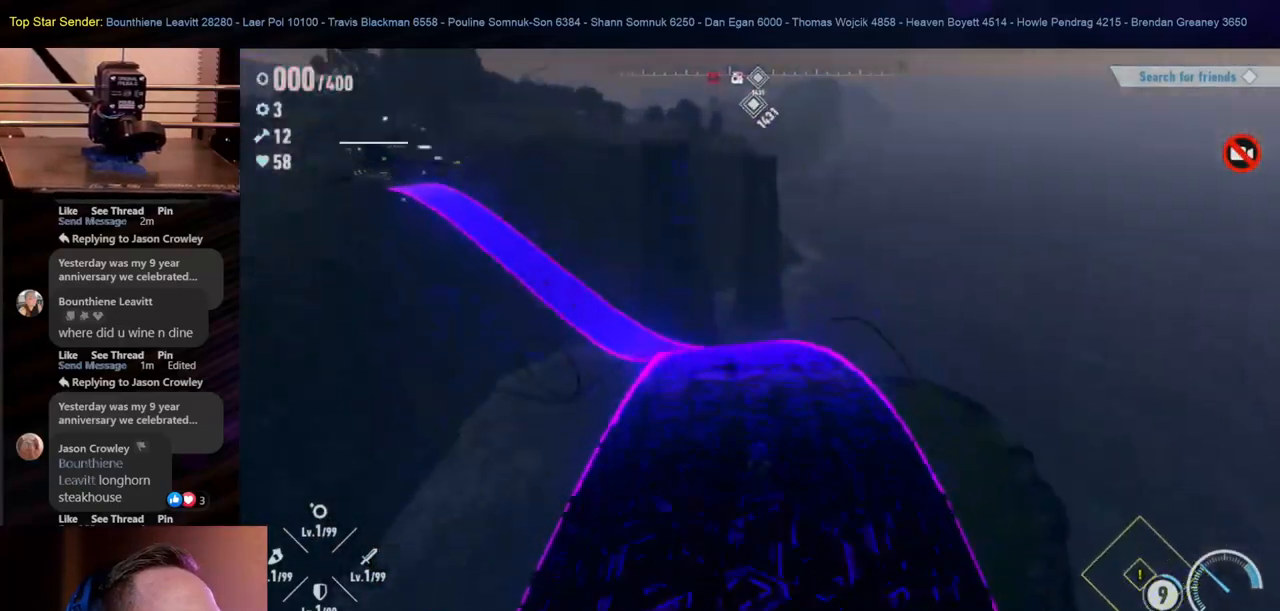
{"buttons": [], "left_stick": "up", "right_stick": "center", "events": []}
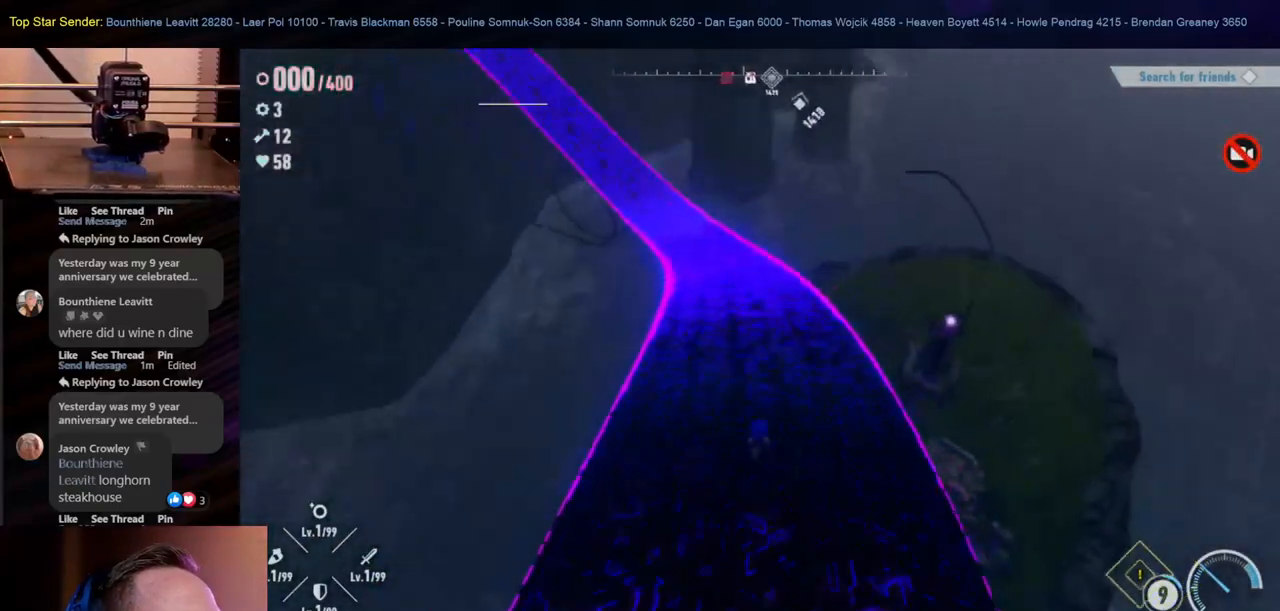
{"buttons": [], "left_stick": "up", "right_stick": "center", "events": []}
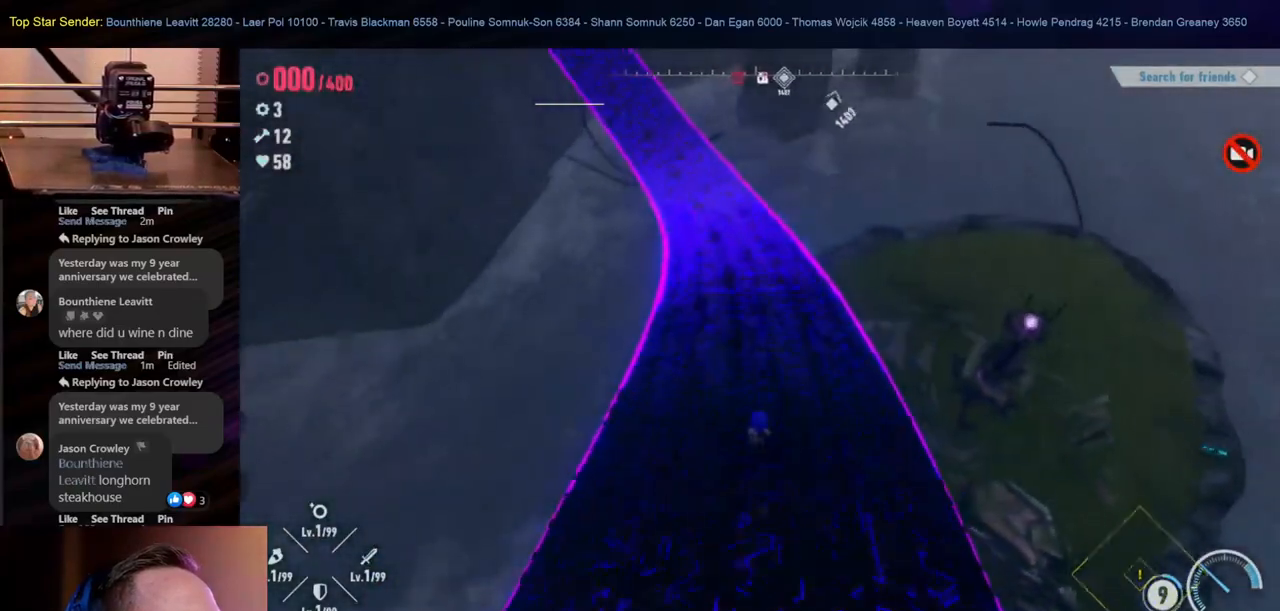
{"buttons": [], "left_stick": "up", "right_stick": "up", "events": [[500, "right_stick", "up"]]}
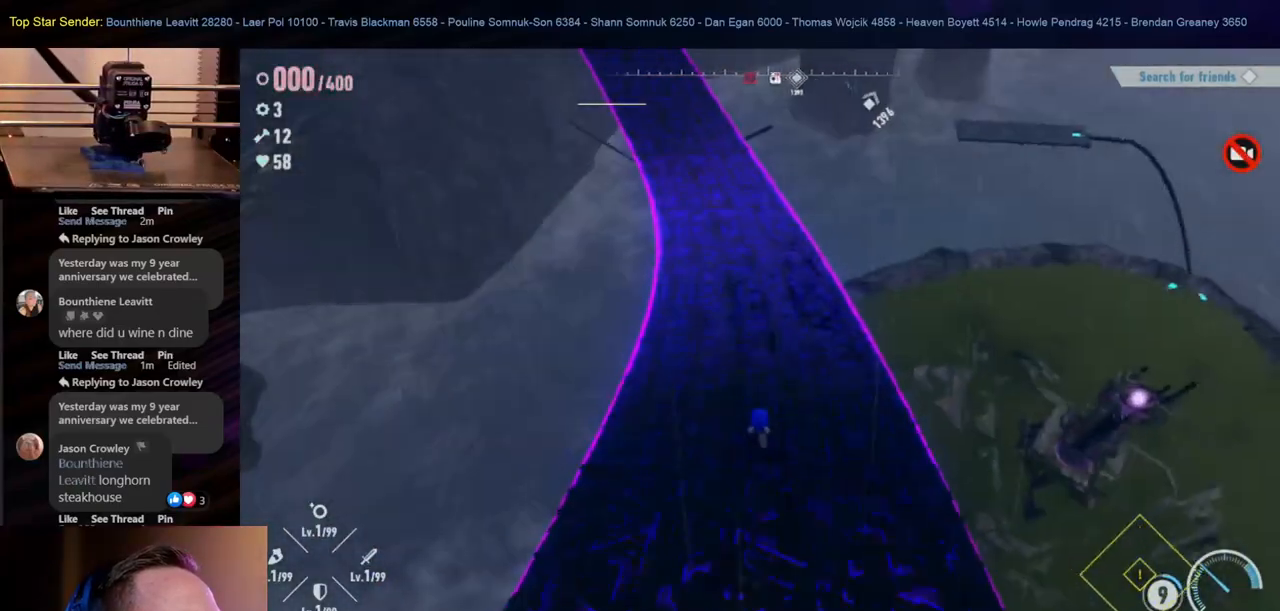
{"buttons": [], "left_stick": "up", "right_stick": "up", "events": []}
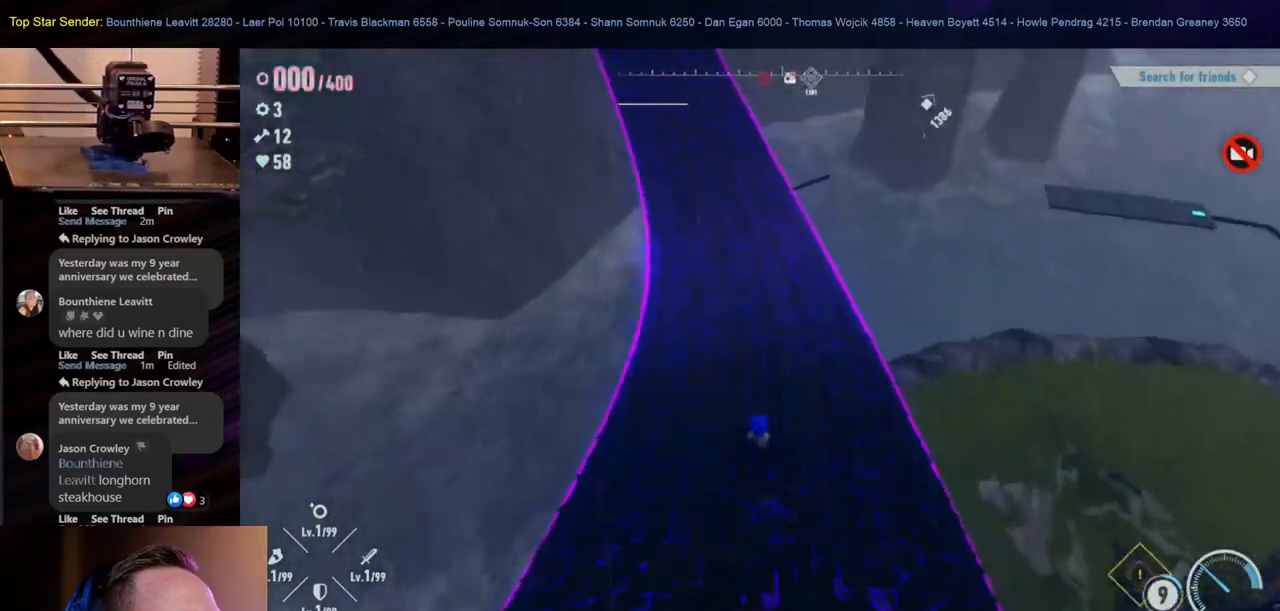
{"buttons": [], "left_stick": "up", "right_stick": "center", "events": [[417, "right_stick", "center"]]}
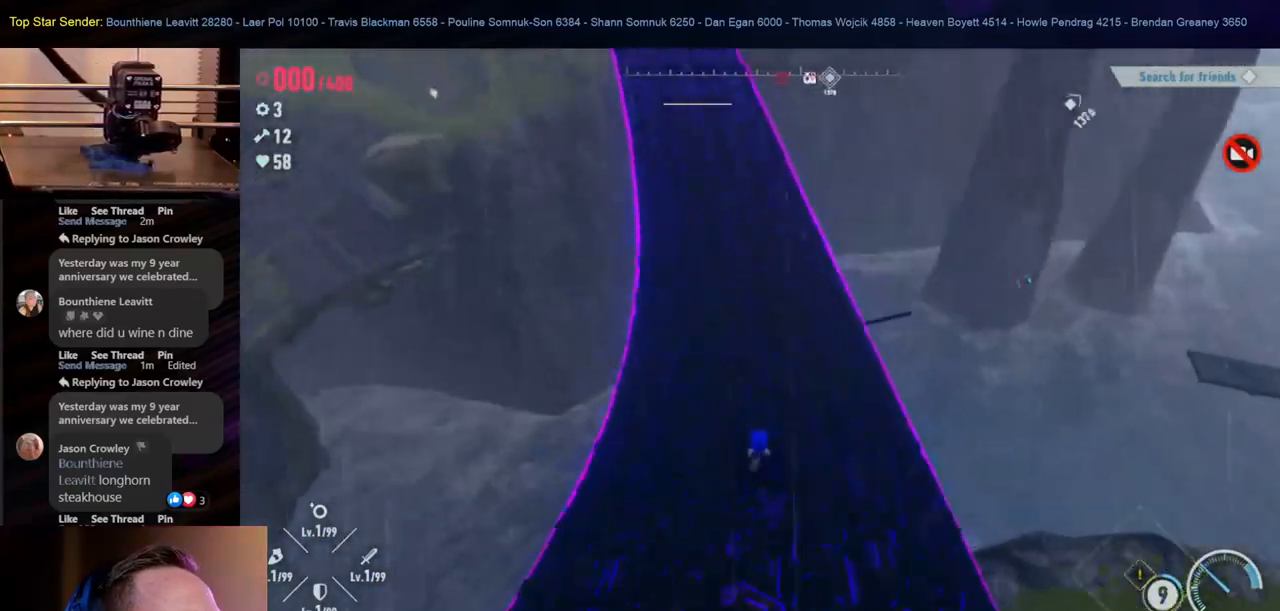
{"buttons": [], "left_stick": "up", "right_stick": "center", "events": []}
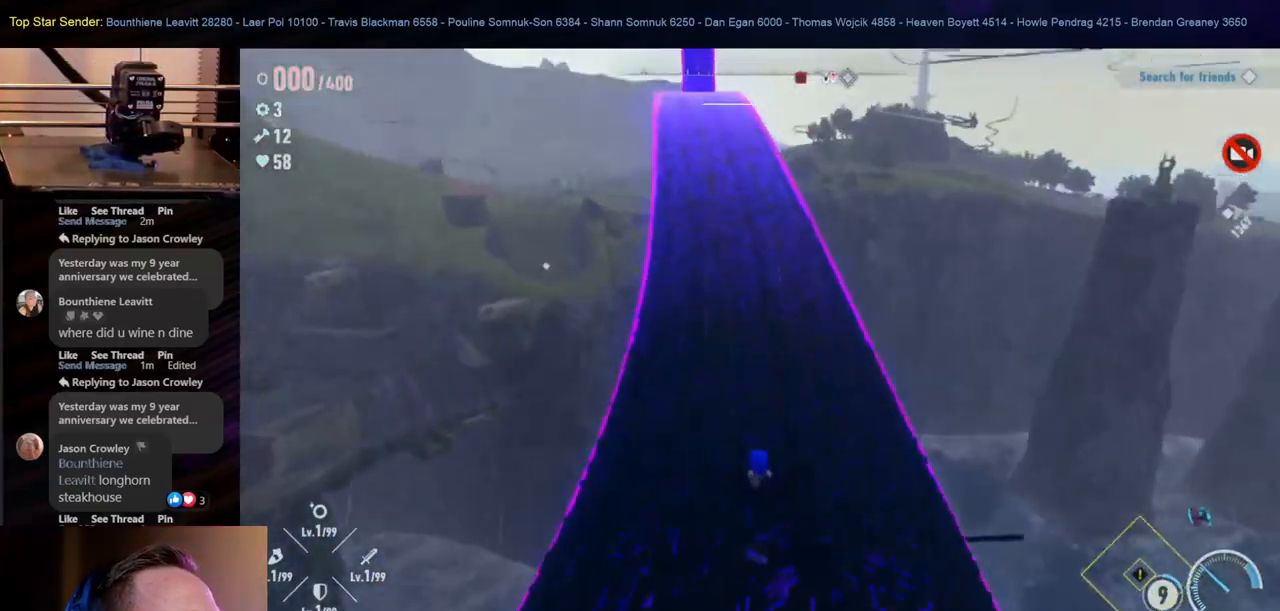
{"buttons": [], "left_stick": "up", "right_stick": "center", "events": []}
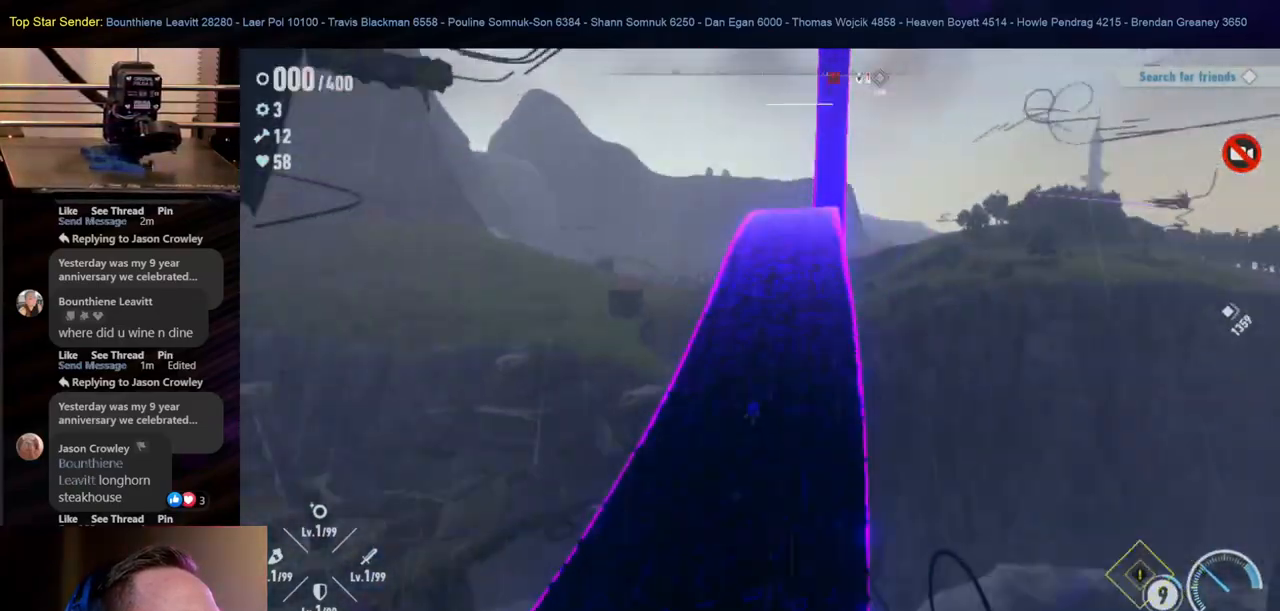
{"buttons": [], "left_stick": "up", "right_stick": "center", "events": []}
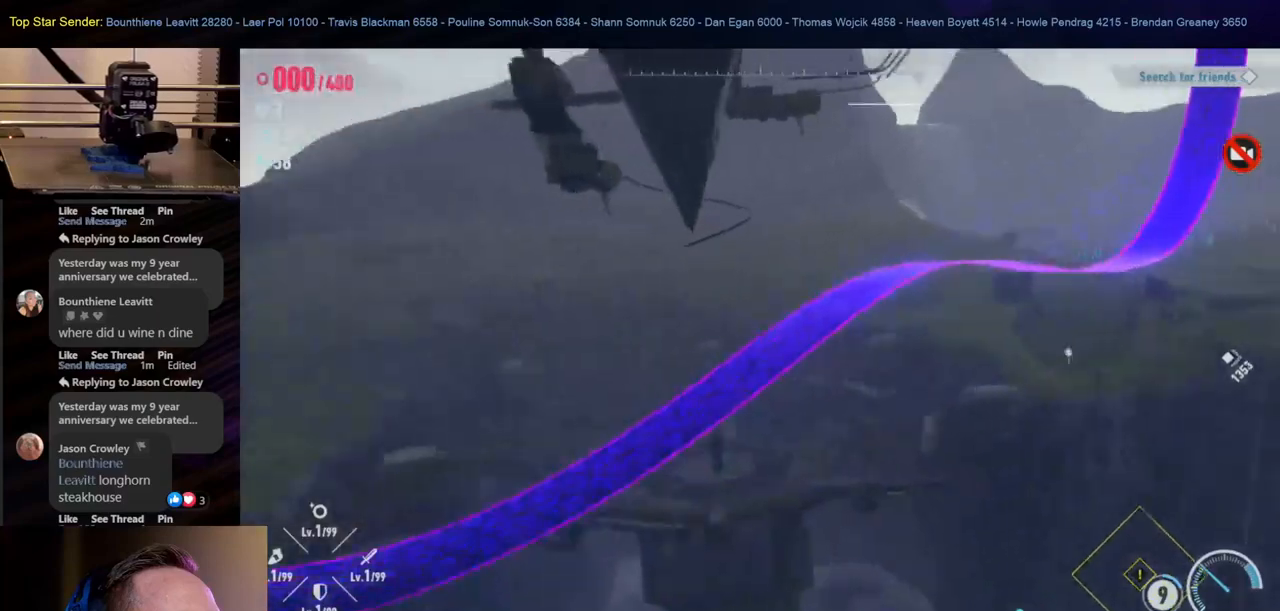
{"buttons": [], "left_stick": "up", "right_stick": "center", "events": []}
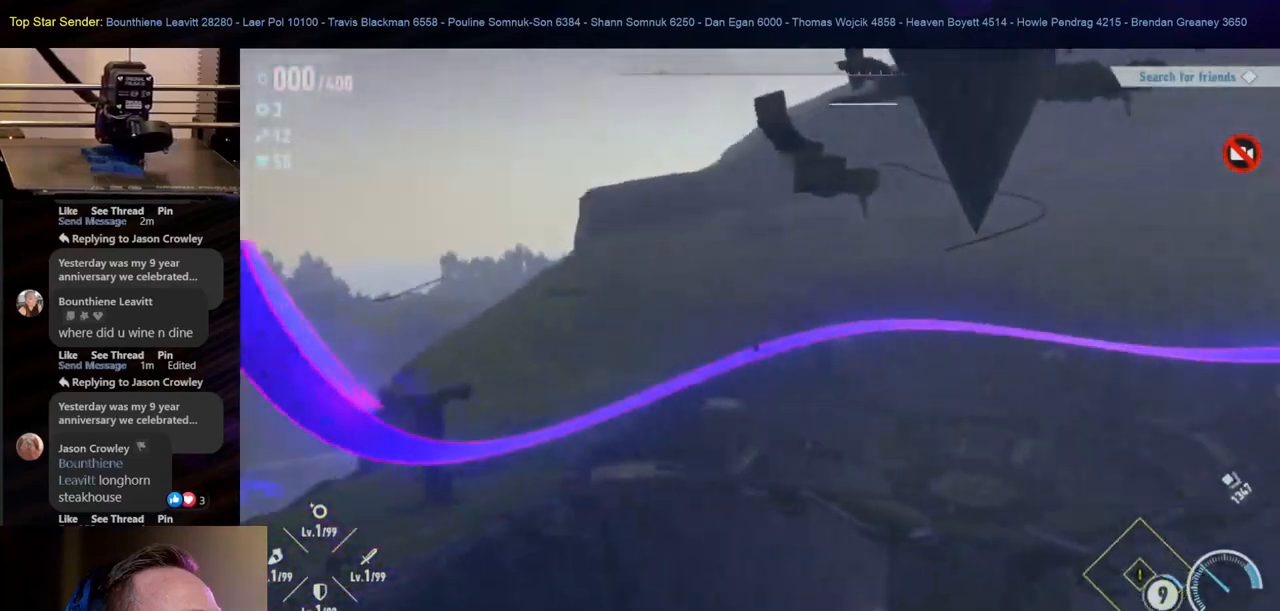
{"buttons": [], "left_stick": "up", "right_stick": "center", "events": []}
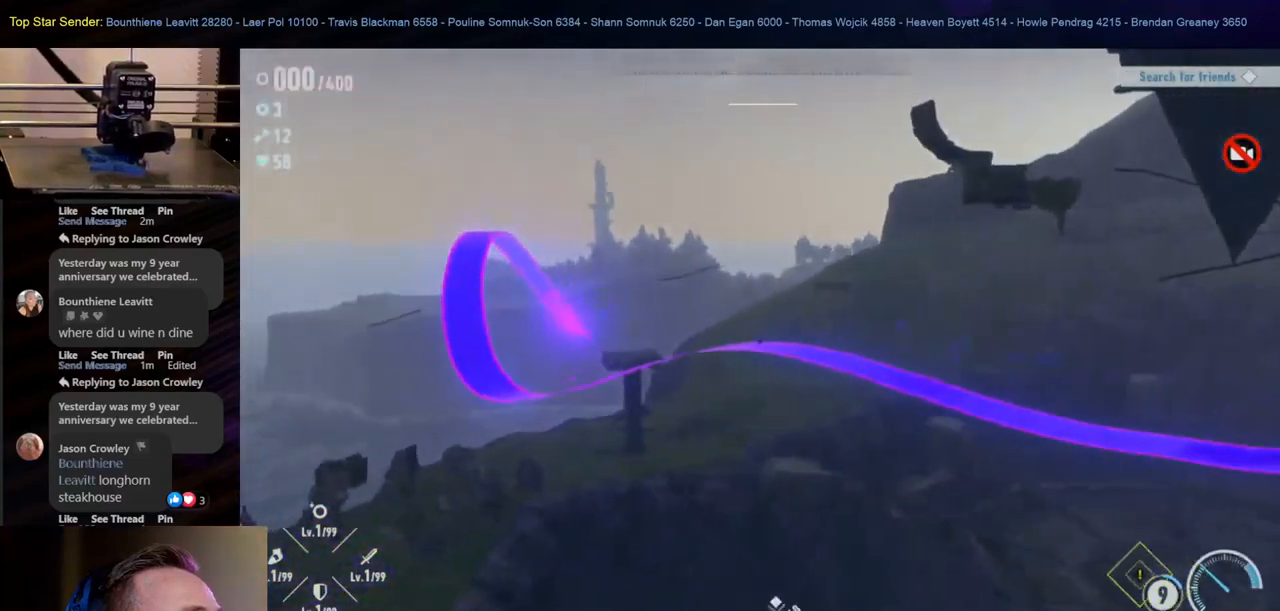
{"buttons": [], "left_stick": "up", "right_stick": "center", "events": []}
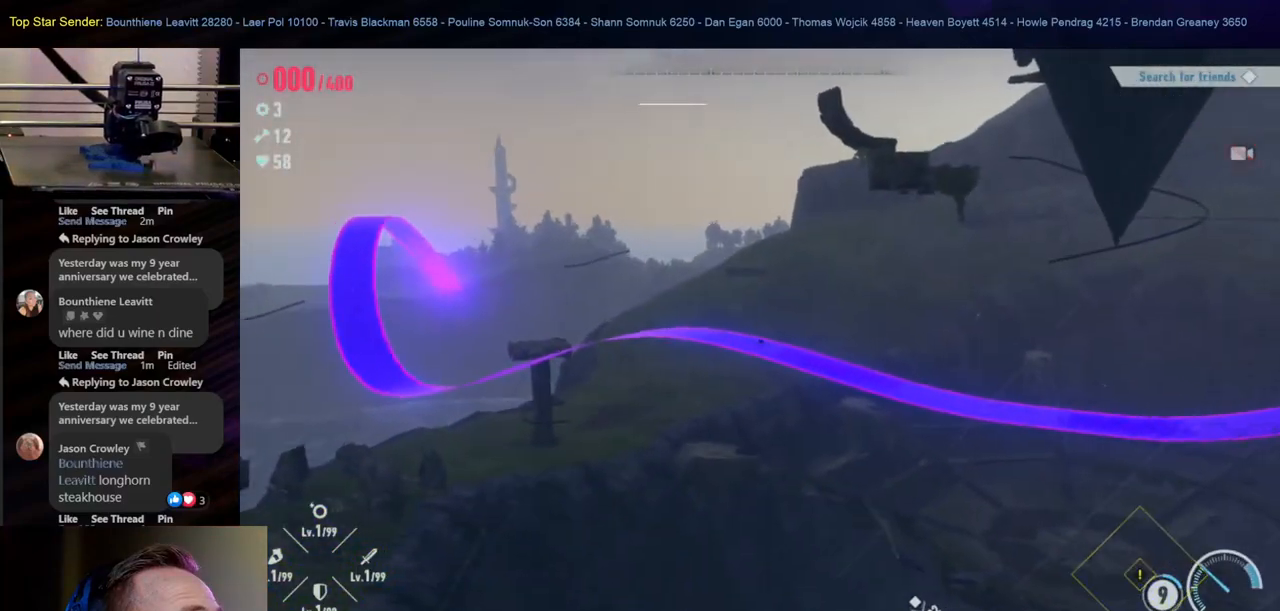
{"buttons": [], "left_stick": "up", "right_stick": "center", "events": []}
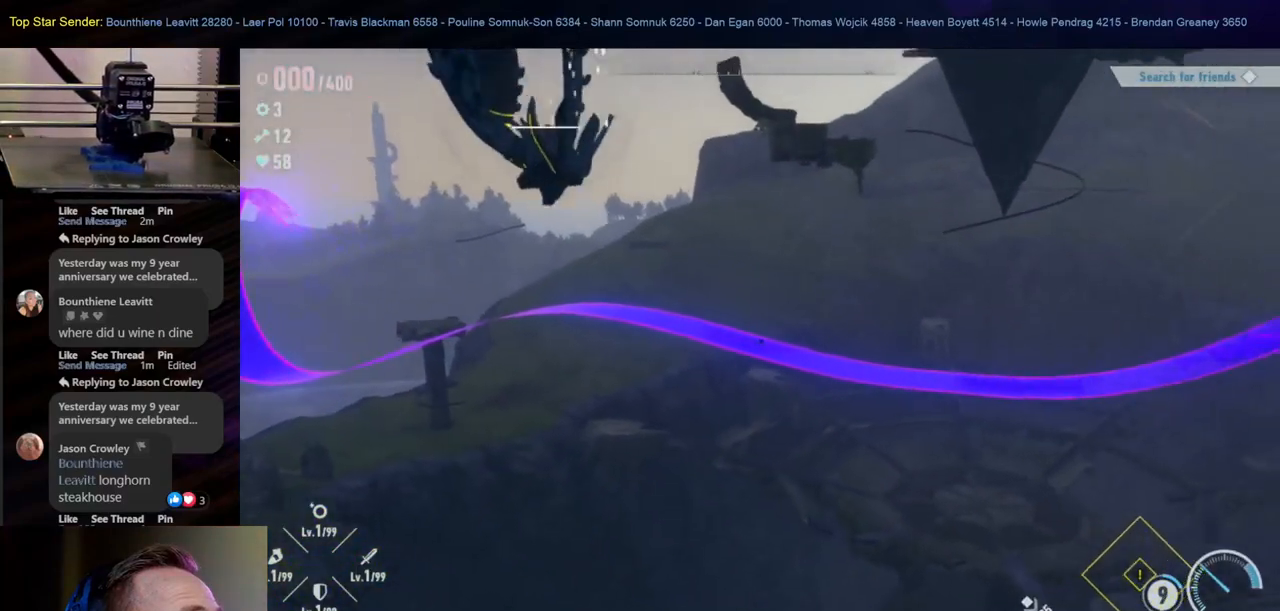
{"buttons": [], "left_stick": "up", "right_stick": "center", "events": []}
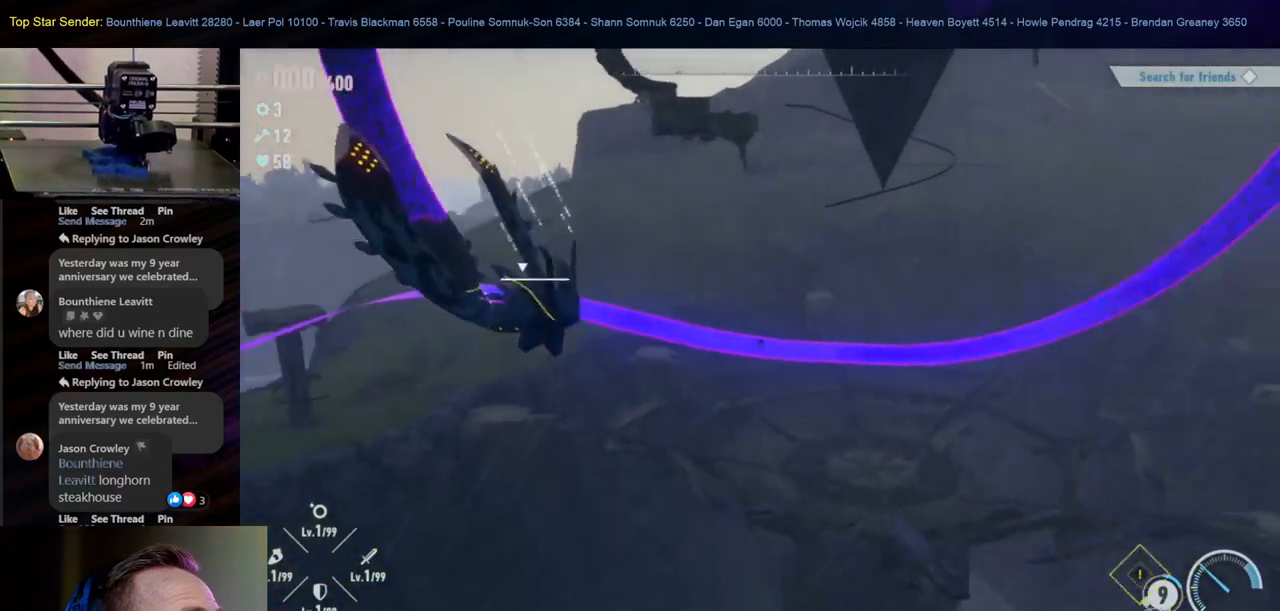
{"buttons": [], "left_stick": "up", "right_stick": "center", "events": []}
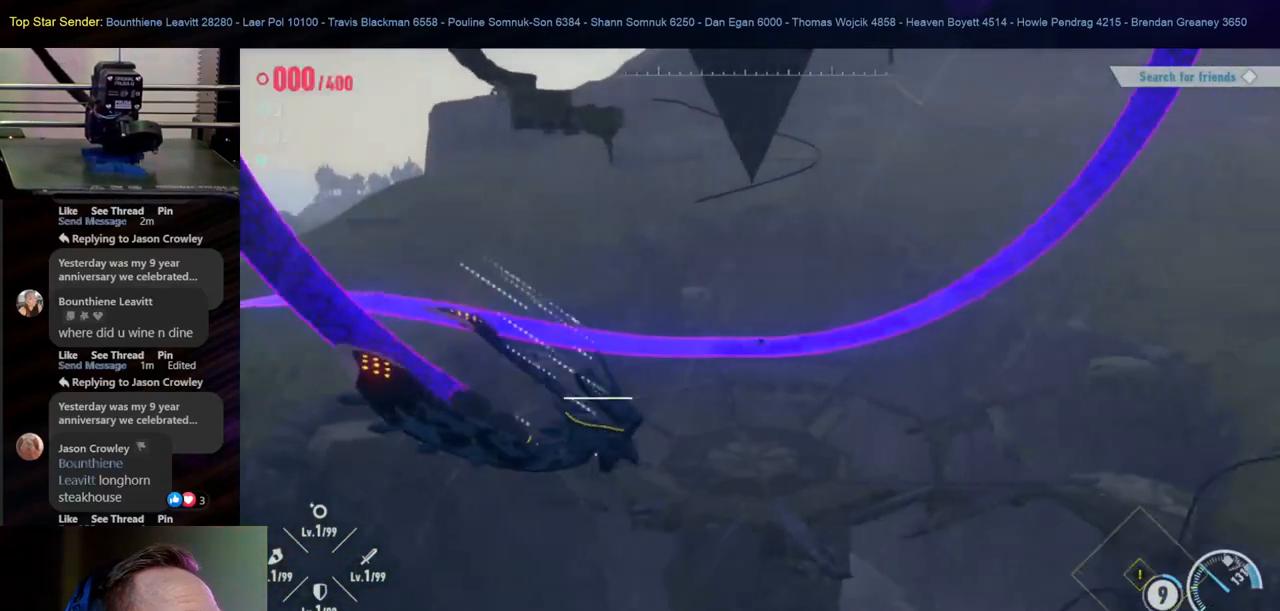
{"buttons": [], "left_stick": "up", "right_stick": "center", "events": []}